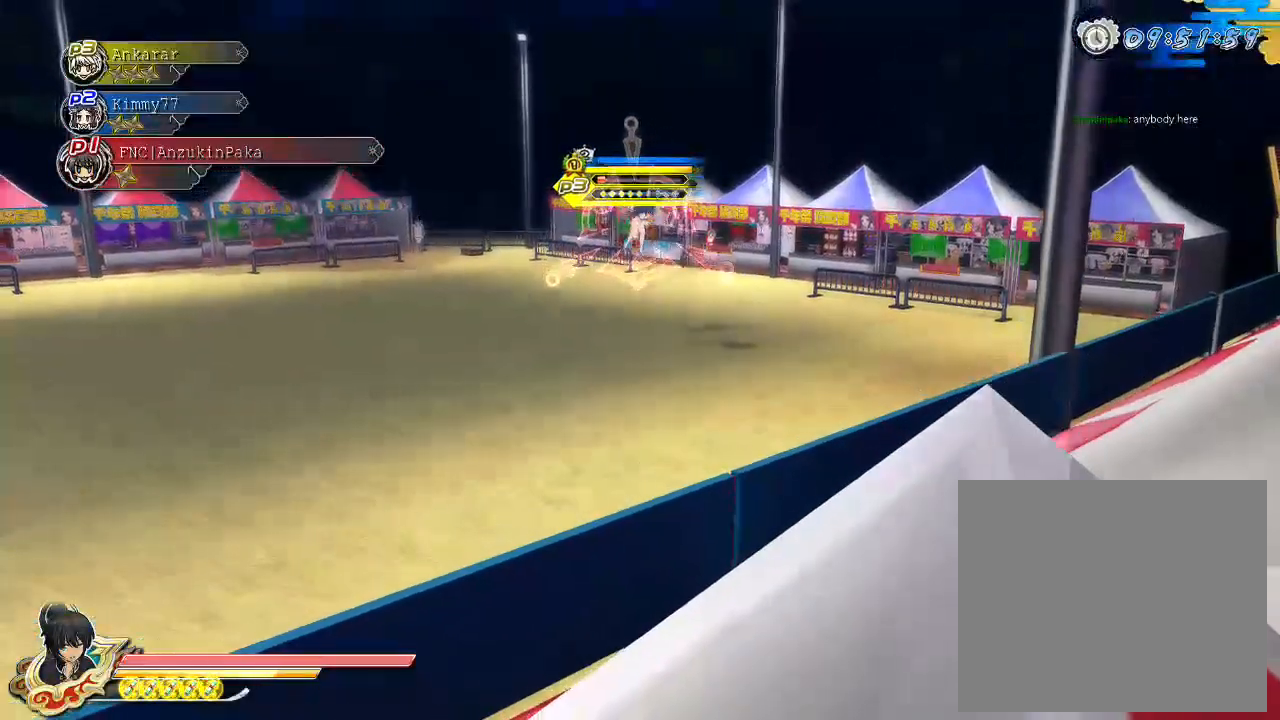
Gameplay with a controller (PlayStation layout); each line is a JSON object with the inputs held at the frame after it. "events" lists button and stick changes between this image and that frame as [ms after this image, input, new state], when the widget could be followed in between.
{"buttons": [], "left_stick": "center", "right_stick": "center", "events": [[100, "right_stick", "right"], [333, "right_stick", "center"]]}
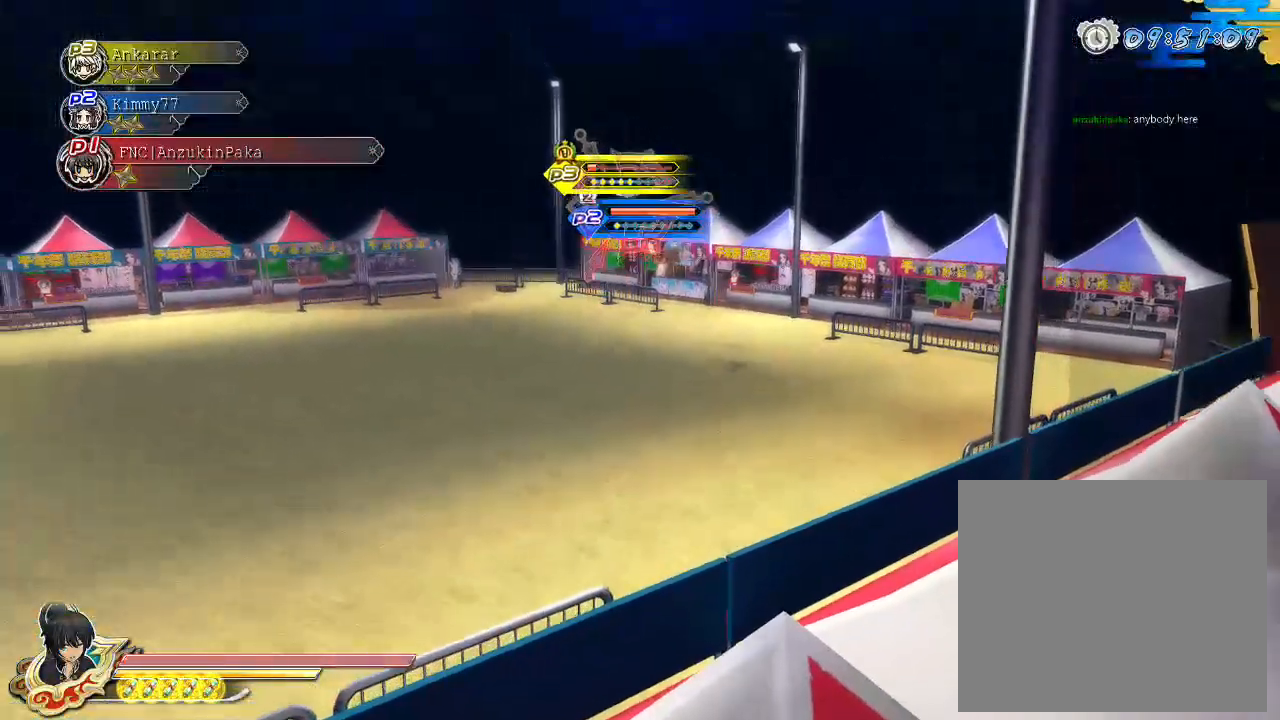
{"buttons": [], "left_stick": "up", "right_stick": "center", "events": [[283, "left_stick", "up"]]}
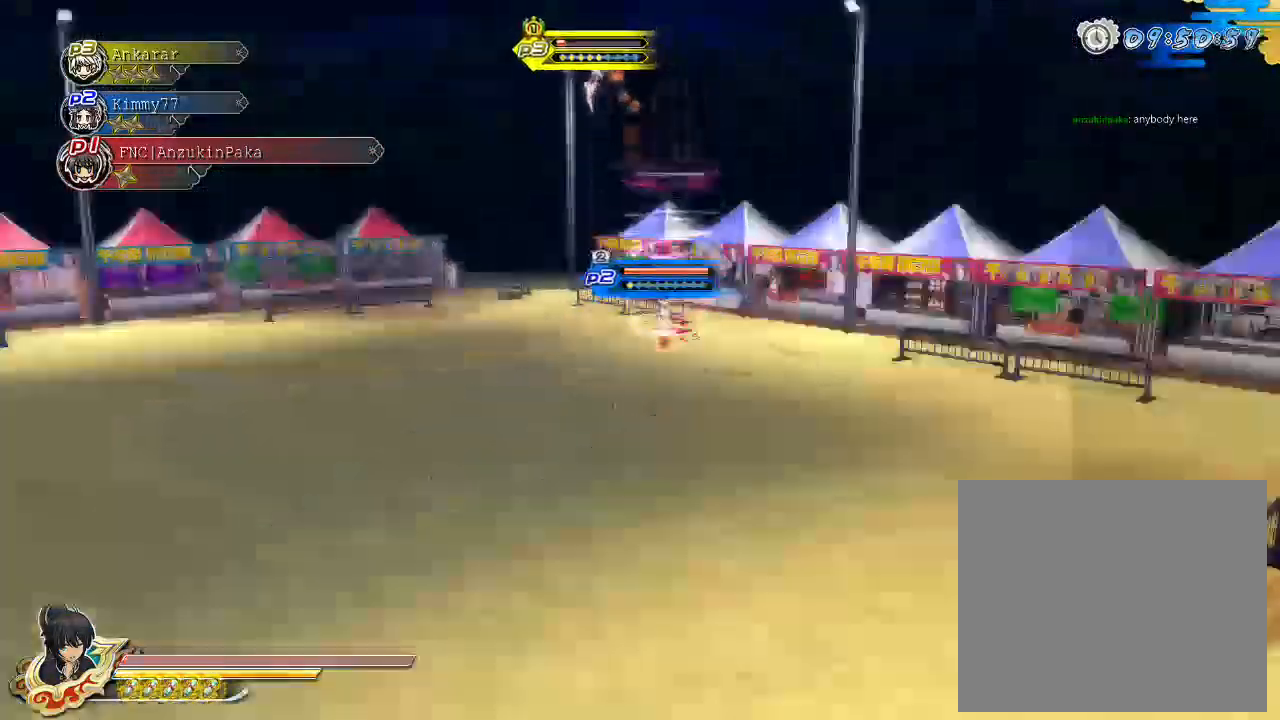
{"buttons": [], "left_stick": "up", "right_stick": "center", "events": []}
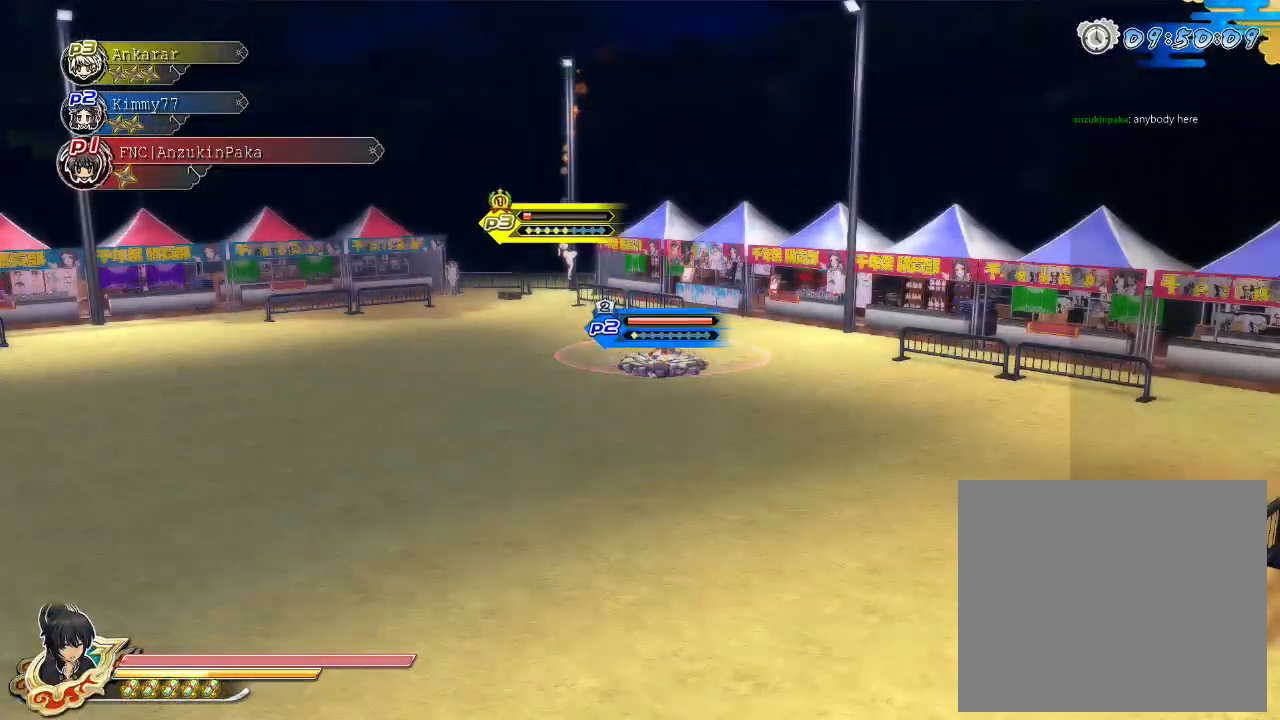
{"buttons": [], "left_stick": "center", "right_stick": "center", "events": [[317, "left_stick", "center"]]}
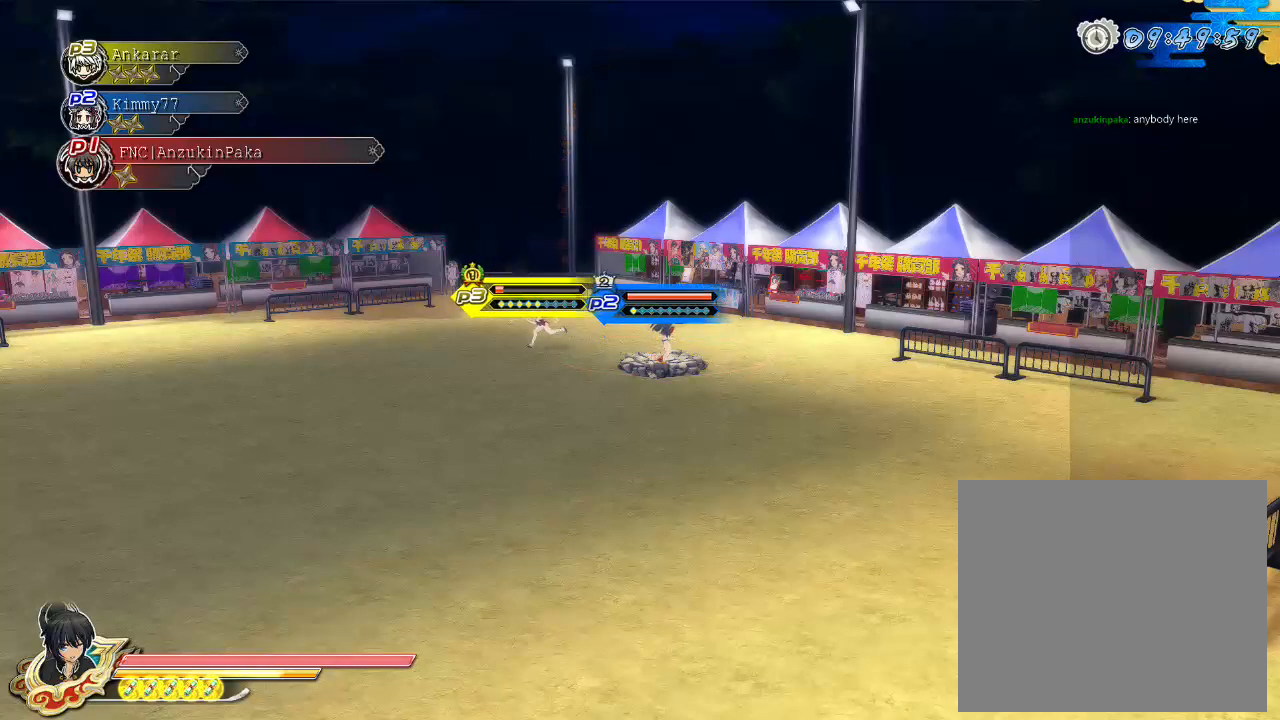
{"buttons": [], "left_stick": "center", "right_stick": "center", "events": []}
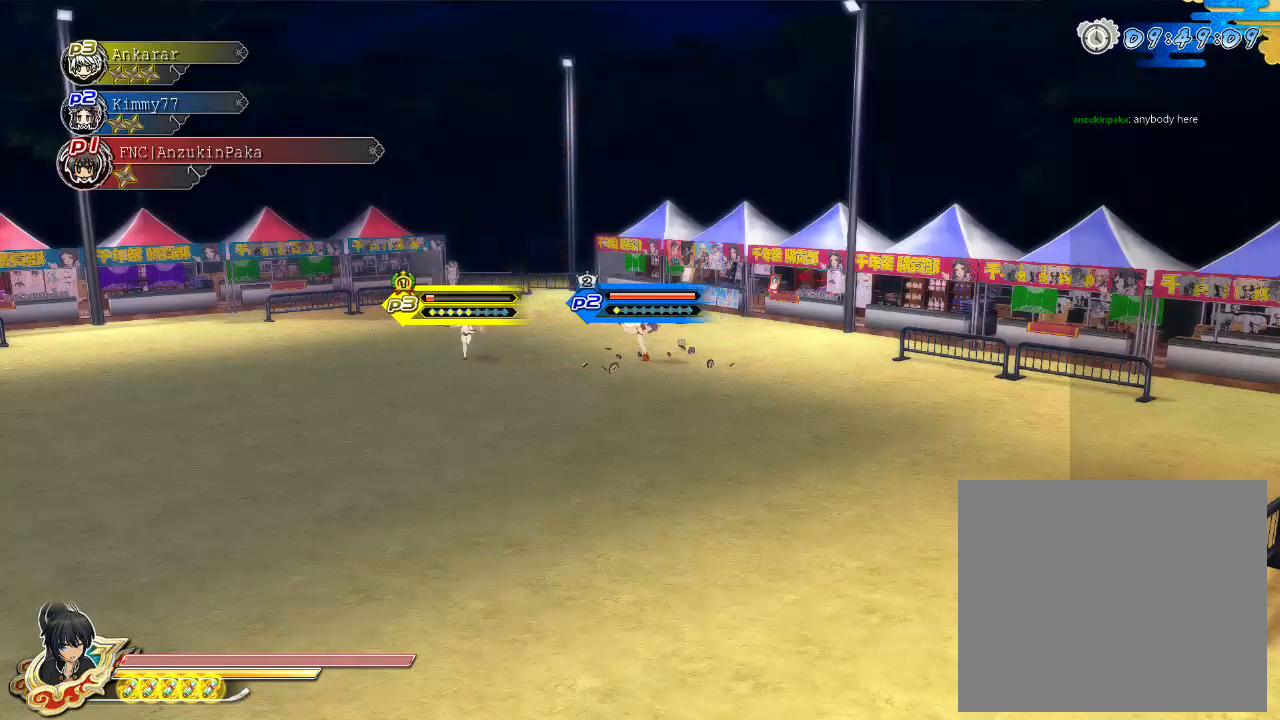
{"buttons": [], "left_stick": "up", "right_stick": "center", "events": [[17, "left_stick", "up"]]}
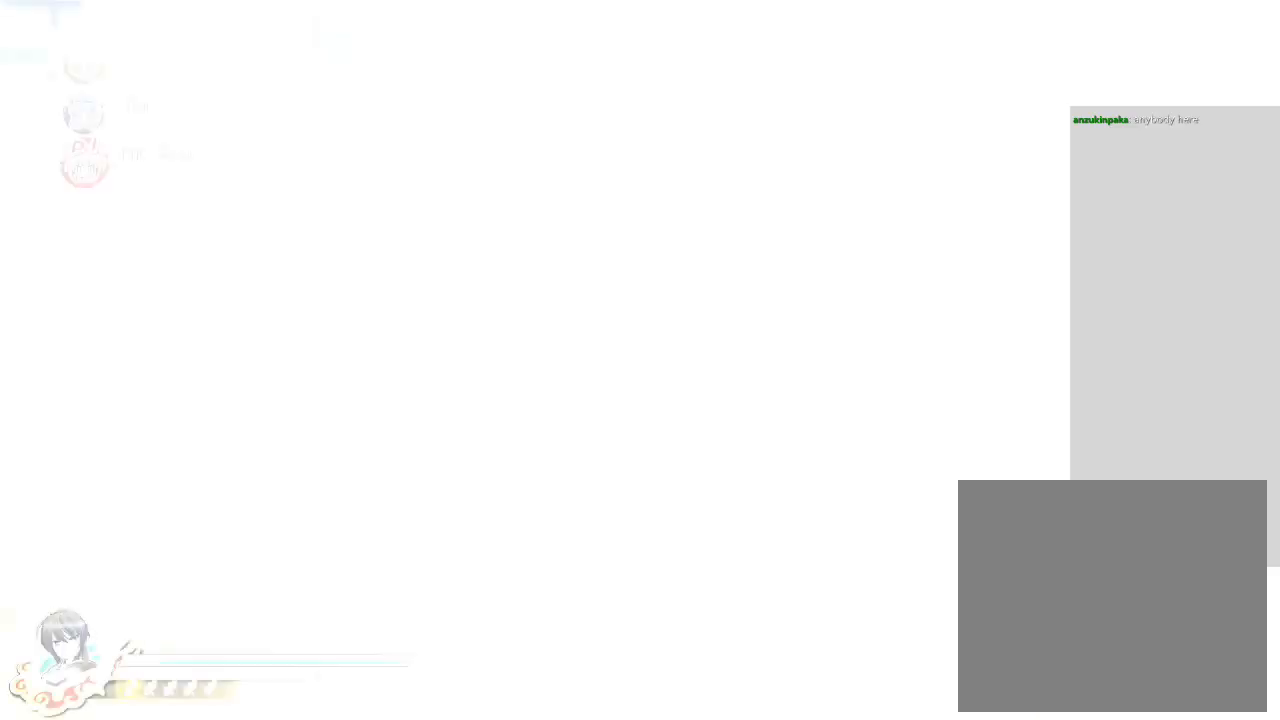
{"buttons": ["CIRCLE"], "left_stick": "up", "right_stick": "center", "events": [[500, "CIRCLE", "down"]]}
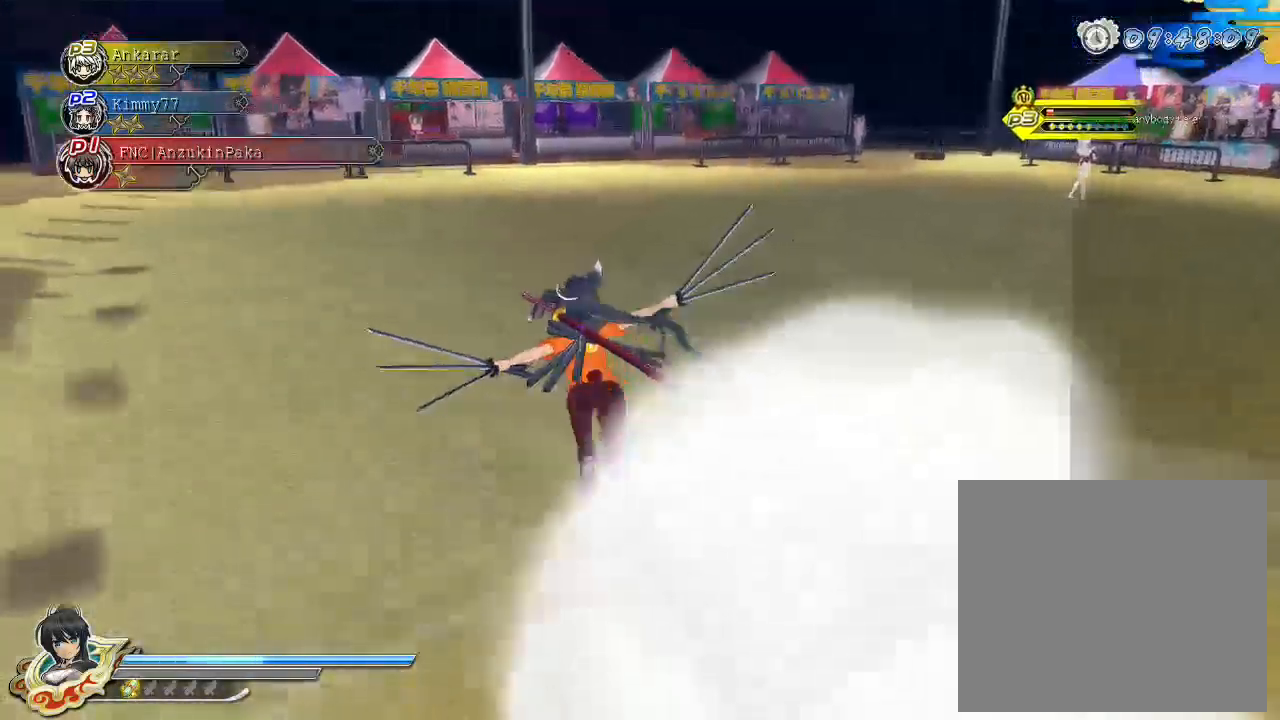
{"buttons": ["CIRCLE"], "left_stick": "up", "right_stick": "center", "events": [[67, "left_stick", "up-right"], [450, "left_stick", "up"]]}
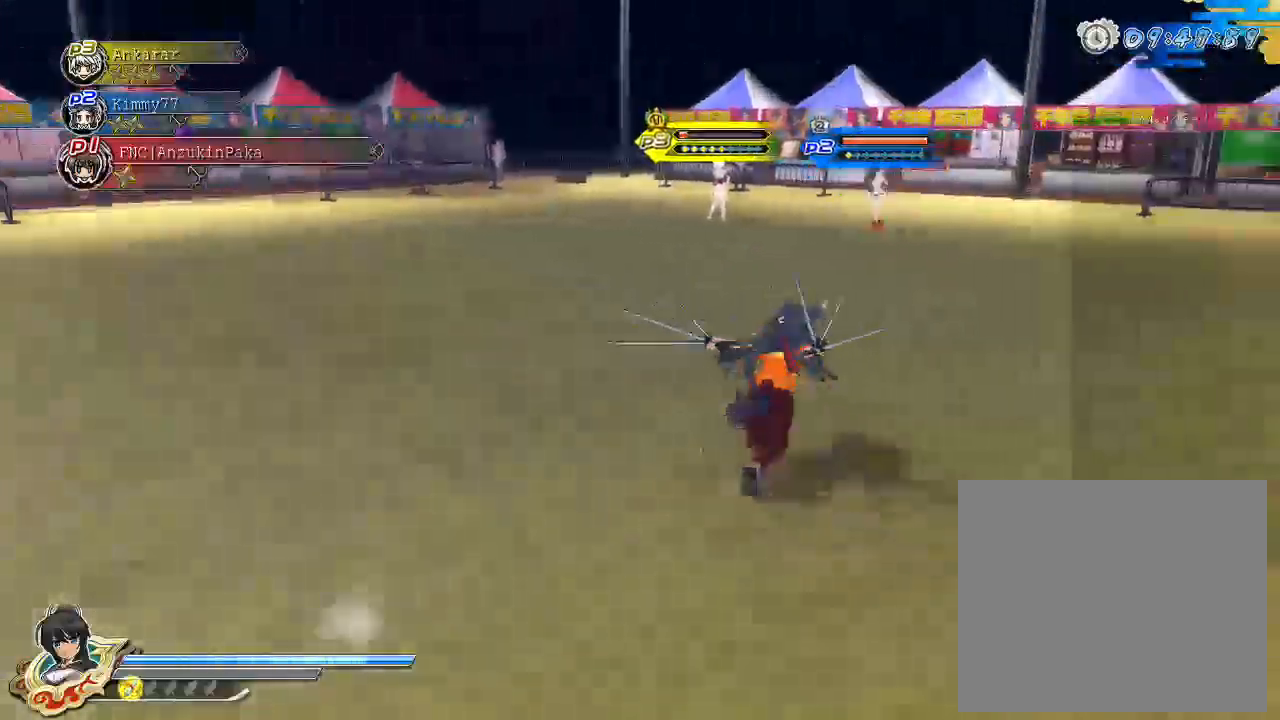
{"buttons": [], "left_stick": "center", "right_stick": "center", "events": [[267, "CIRCLE", "up"], [283, "left_stick", "center"], [367, "DPAD_UP", "down"], [383, "SQUARE", "down"], [450, "SQUARE", "up"], [483, "DPAD_UP", "up"]]}
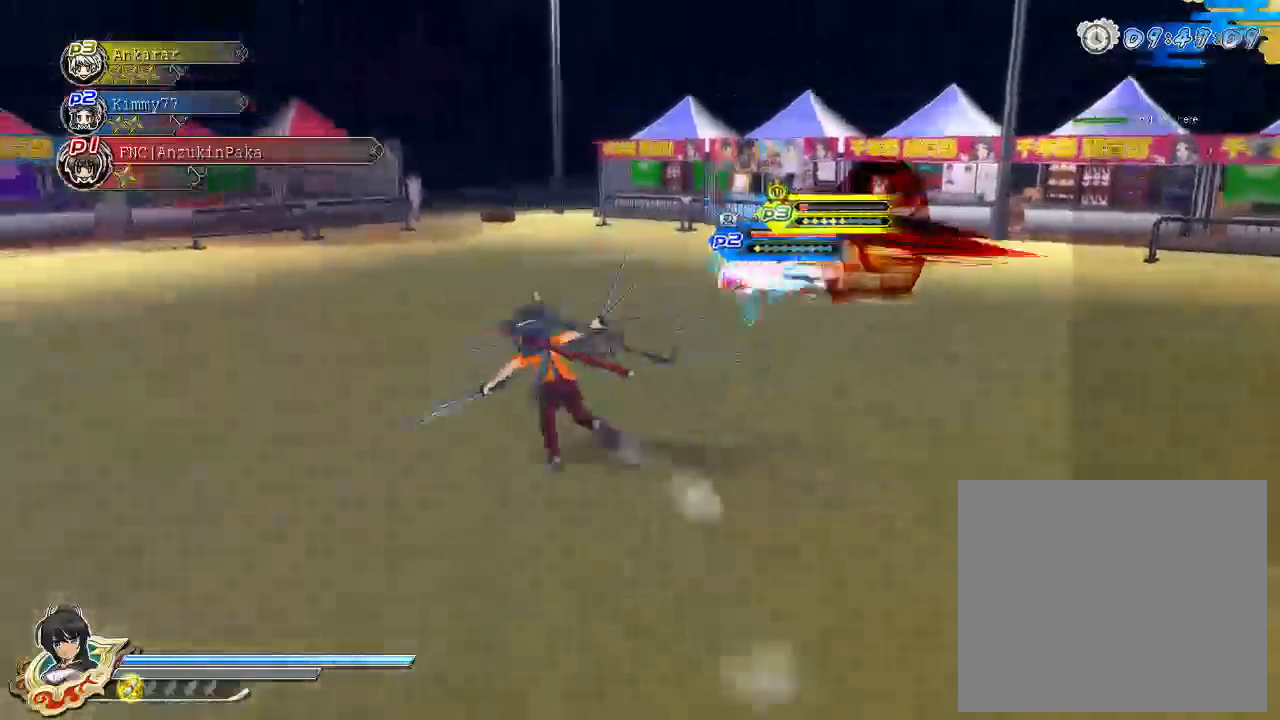
{"buttons": [], "left_stick": "down-right", "right_stick": "center", "events": [[33, "CROSS", "down"], [67, "R1", "down"], [67, "SQUARE", "down"], [83, "left_stick", "down-right"], [183, "SQUARE", "up"], [217, "CROSS", "up"], [217, "R1", "up"]]}
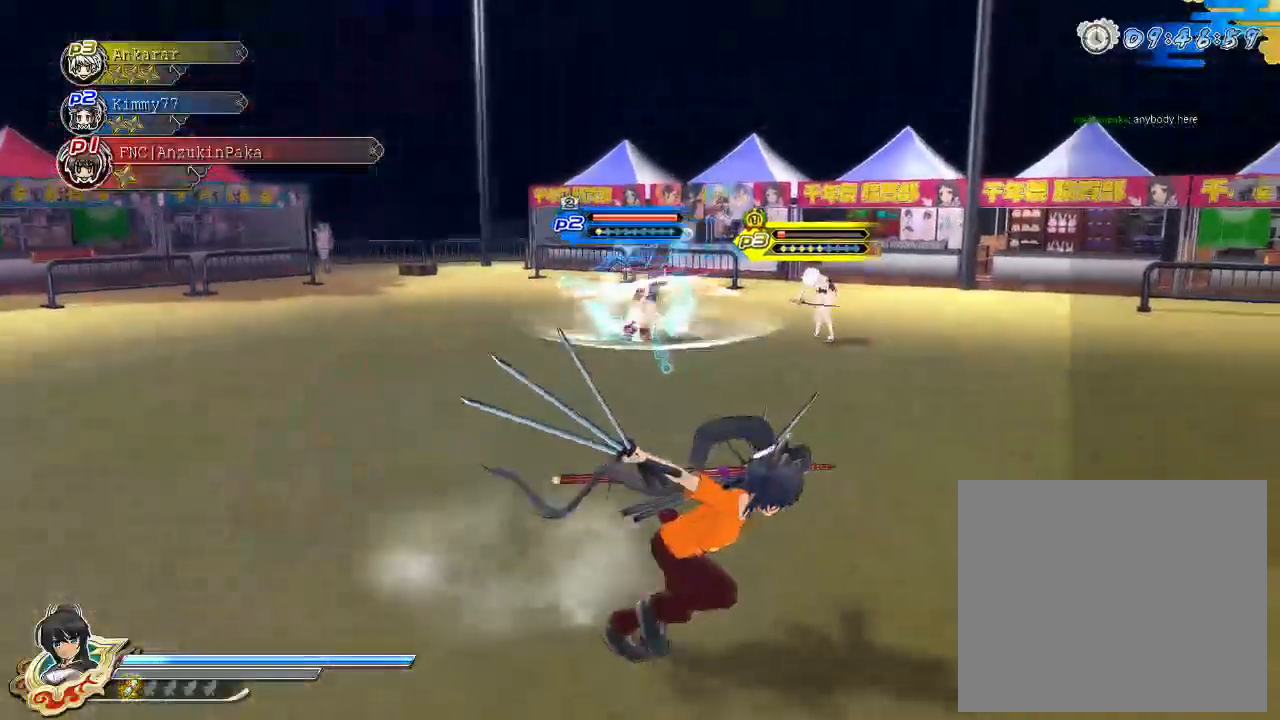
{"buttons": ["CROSS", "SQUARE", "R1"], "left_stick": "left", "right_stick": "center", "events": [[167, "CIRCLE", "down"], [250, "CIRCLE", "up"], [317, "SQUARE", "down"], [350, "left_stick", "left"], [383, "SQUARE", "up"], [450, "CROSS", "down"], [483, "R1", "down"], [483, "SQUARE", "down"]]}
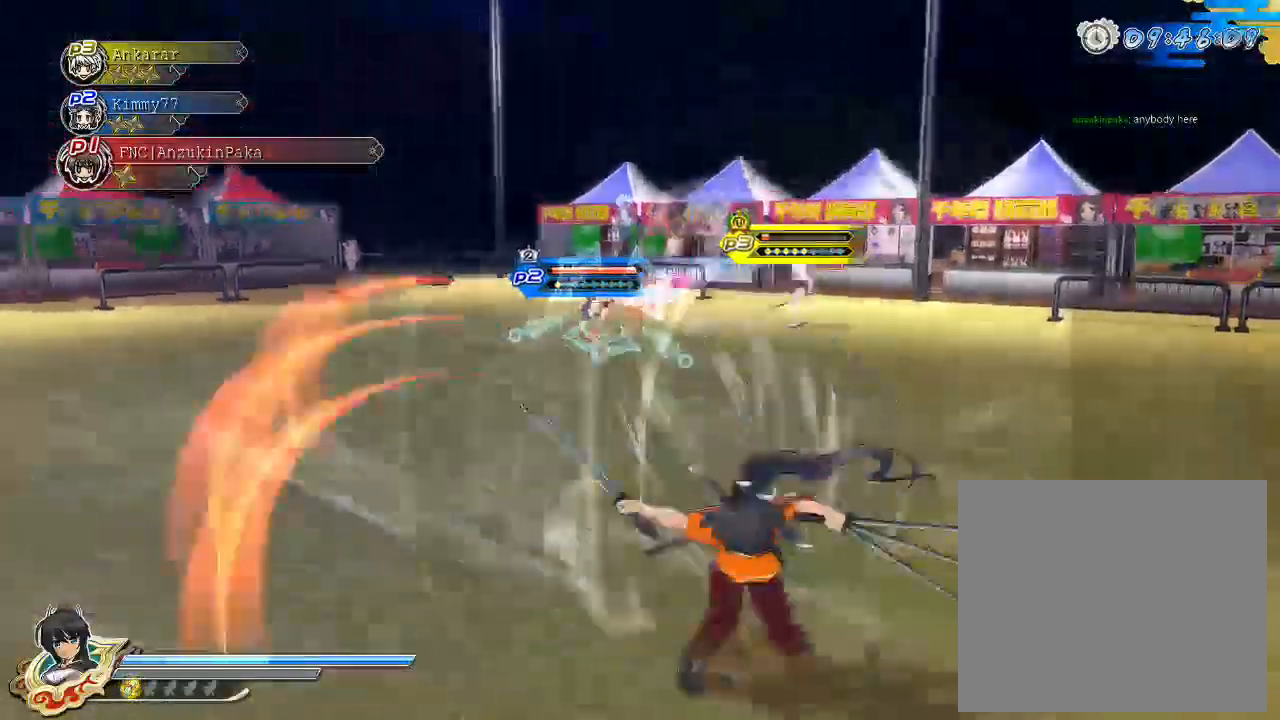
{"buttons": [], "left_stick": "up-left", "right_stick": "center", "events": [[167, "CROSS", "up"], [167, "R1", "up"], [200, "SQUARE", "up"], [383, "CIRCLE", "down"], [433, "left_stick", "up-left"], [467, "CIRCLE", "up"]]}
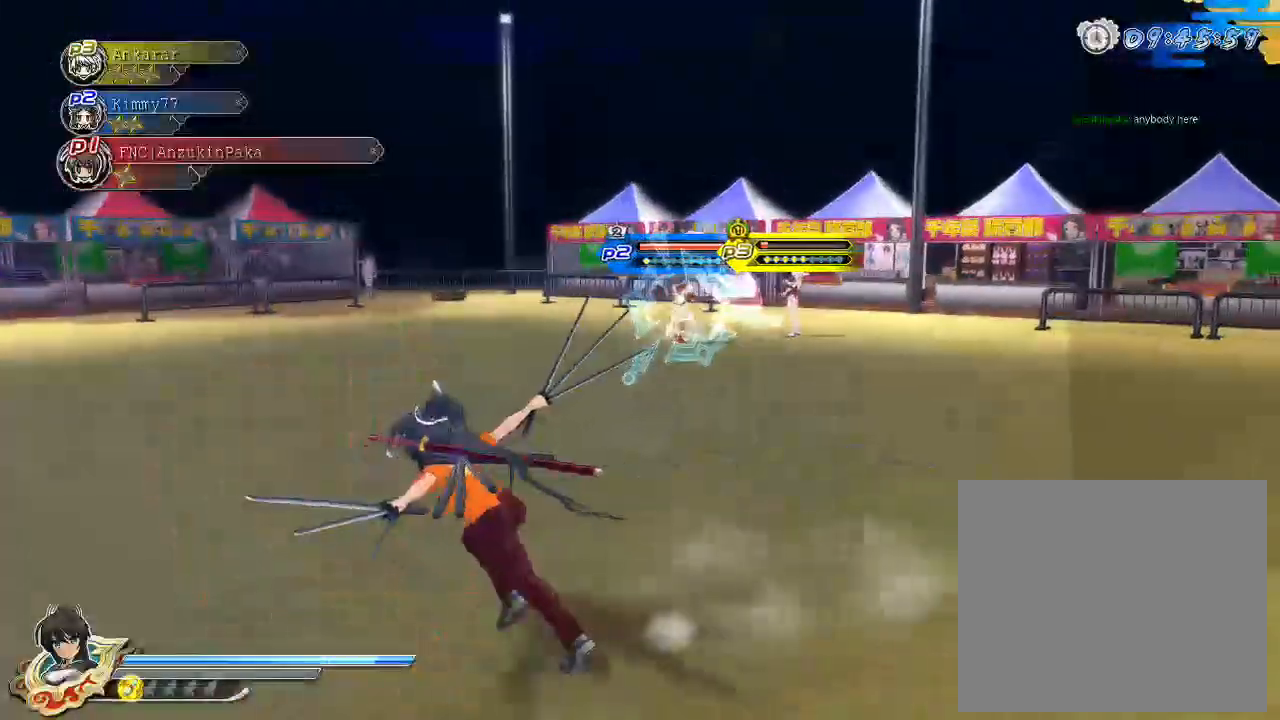
{"buttons": [], "left_stick": "down-right", "right_stick": "center", "events": [[33, "SQUARE", "down"], [100, "SQUARE", "up"], [183, "CROSS", "down"], [200, "left_stick", "down"], [217, "R1", "down"], [217, "SQUARE", "down"], [400, "SQUARE", "up"], [400, "left_stick", "down-right"], [417, "CROSS", "up"], [417, "R1", "up"]]}
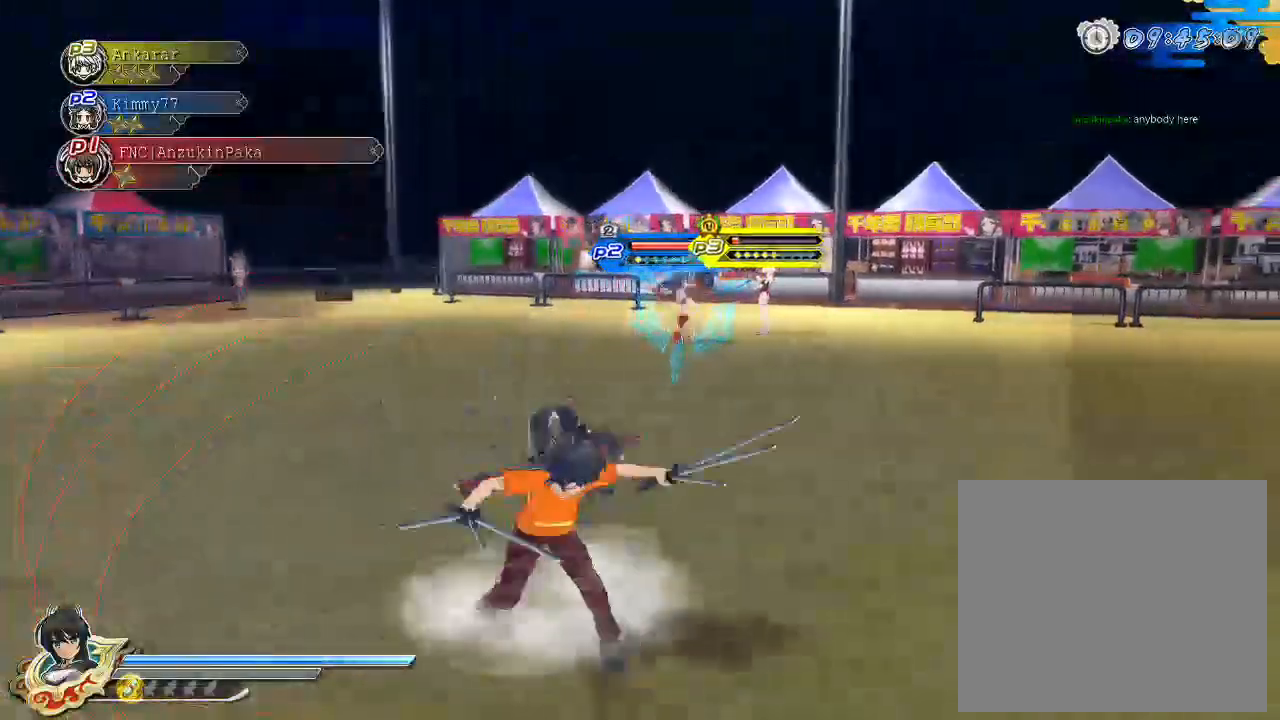
{"buttons": [], "left_stick": "center", "right_stick": "center", "events": [[83, "left_stick", "center"]]}